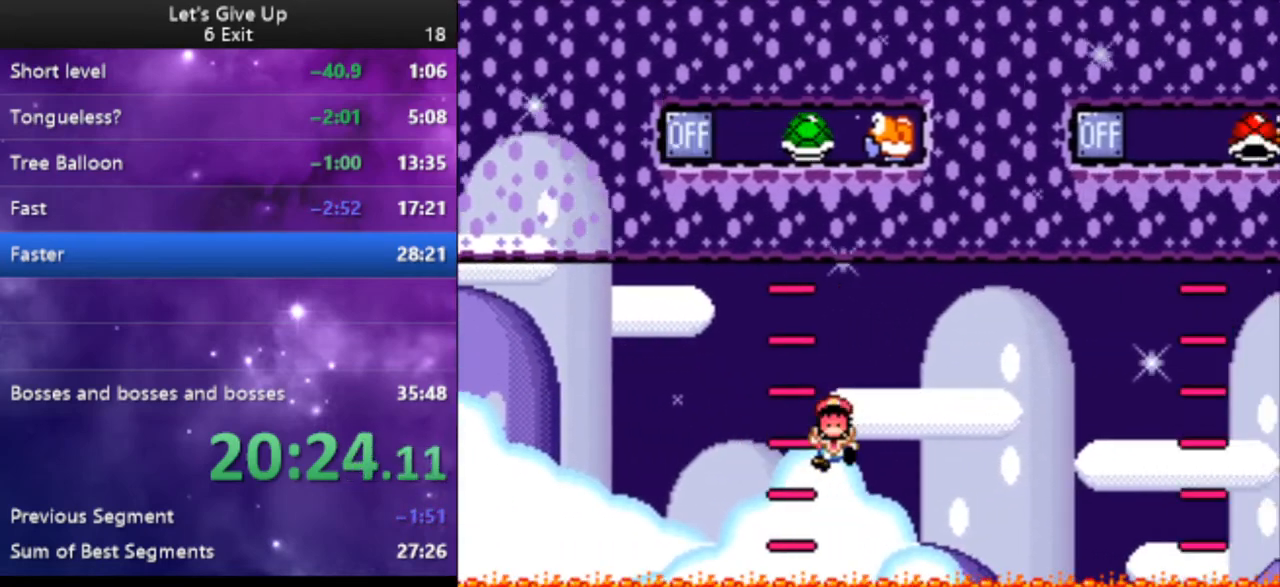
Gameplay with a controller (Nintendo layout); each line is a JSON object with the inputs held at the frame after it. "events" lists button and stick changes between this image and that frame as [ms after this image, input, new state], when the widget could be followed in between. Not read: L3 R3.
{"buttons": ["B", "Y"], "events": [[433, "B", "down"]]}
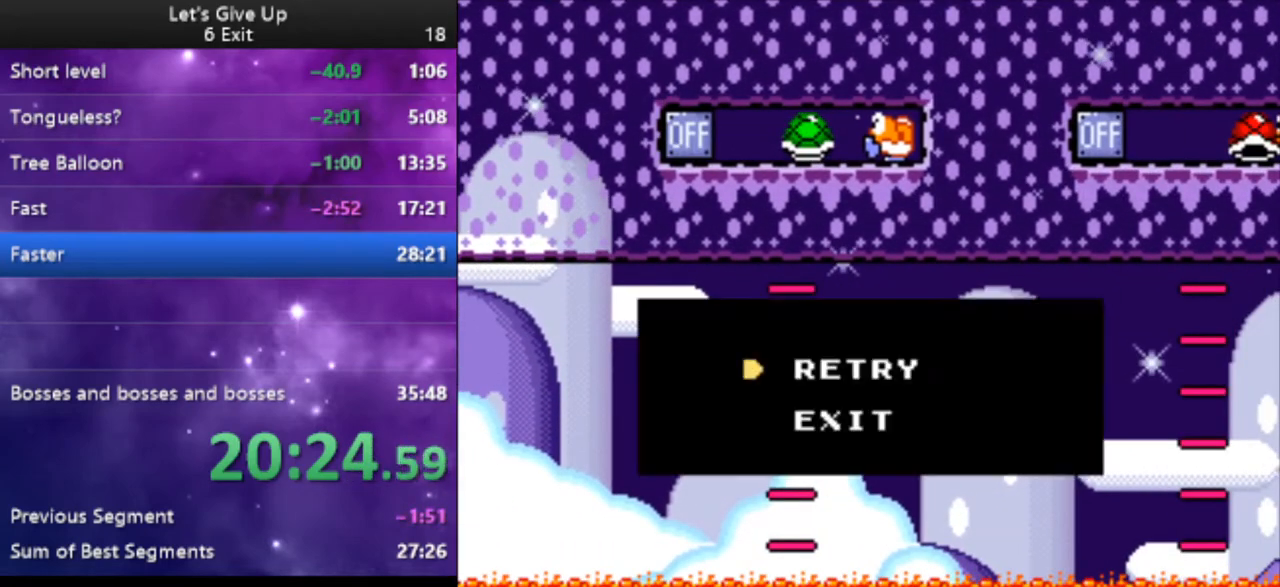
{"buttons": ["Y", "DPAD_RIGHT"], "events": [[67, "B", "up"], [133, "B", "down"], [233, "B", "up"], [433, "DPAD_RIGHT", "down"]]}
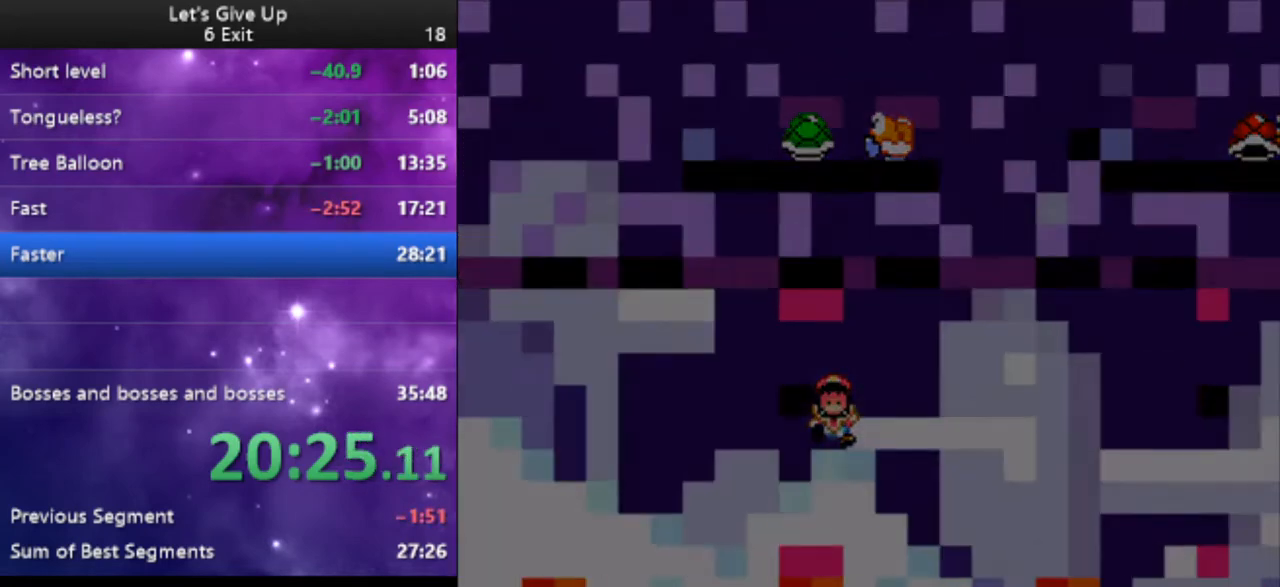
{"buttons": ["Y", "DPAD_RIGHT"], "events": [[133, "DPAD_RIGHT", "up"], [267, "DPAD_RIGHT", "down"]]}
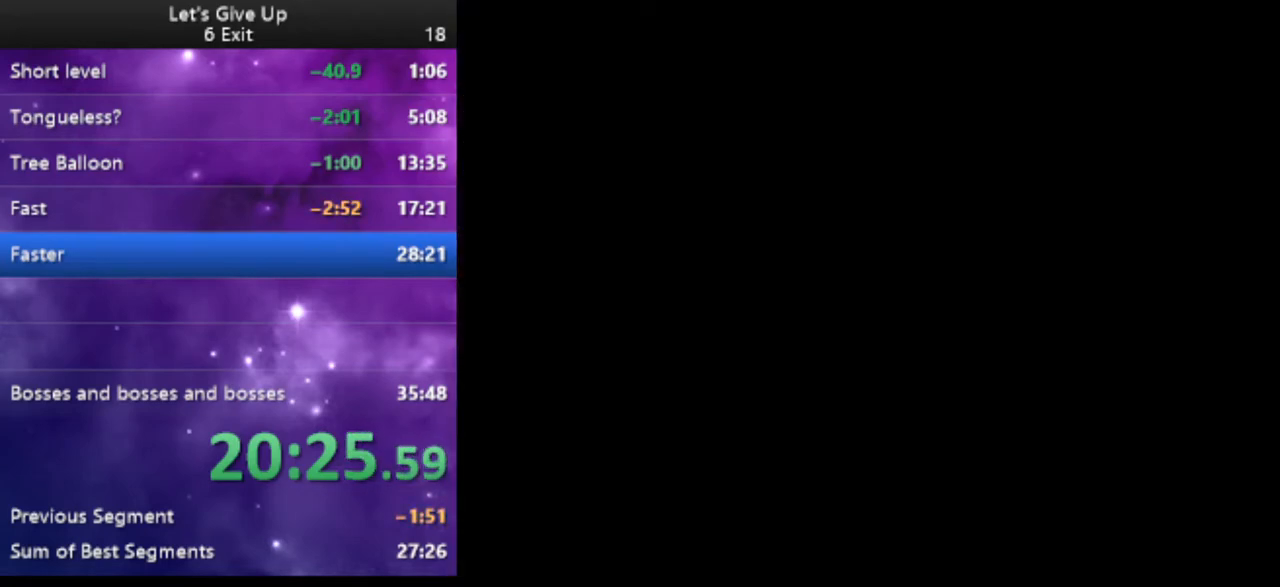
{"buttons": ["Y", "DPAD_RIGHT"], "events": []}
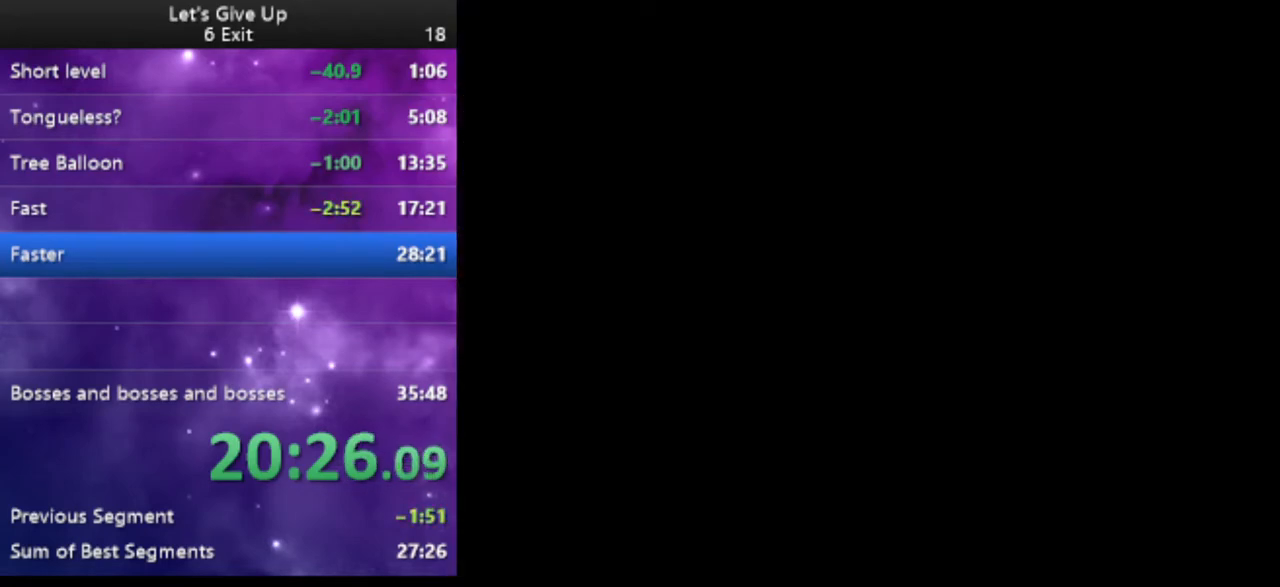
{"buttons": ["Y", "DPAD_RIGHT"], "events": []}
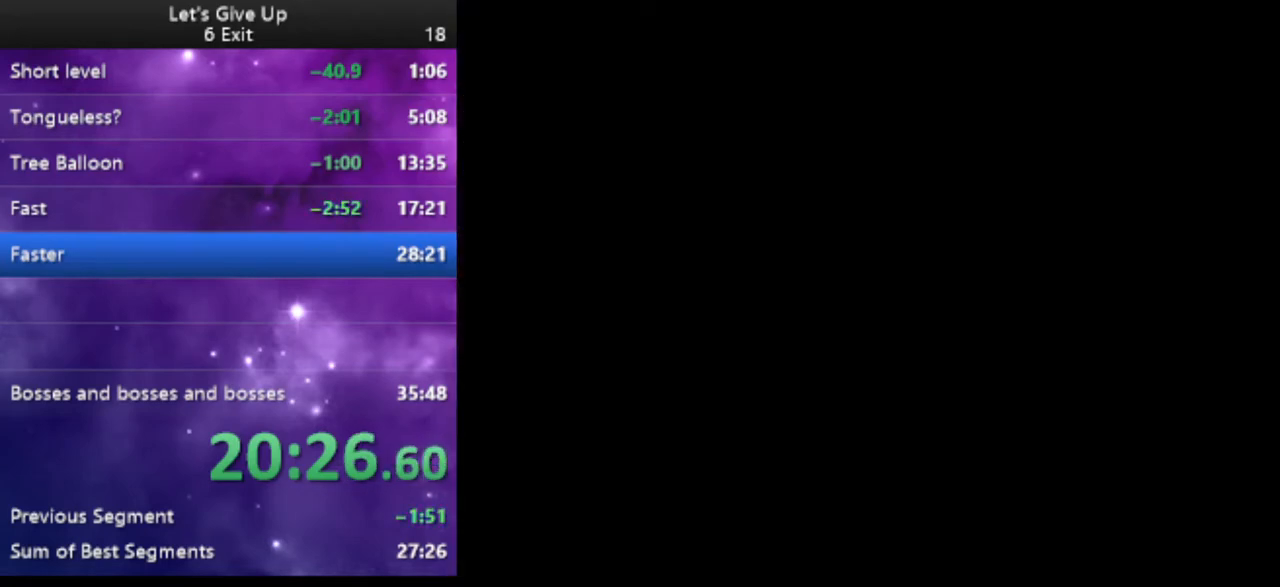
{"buttons": ["Y", "DPAD_RIGHT"], "events": []}
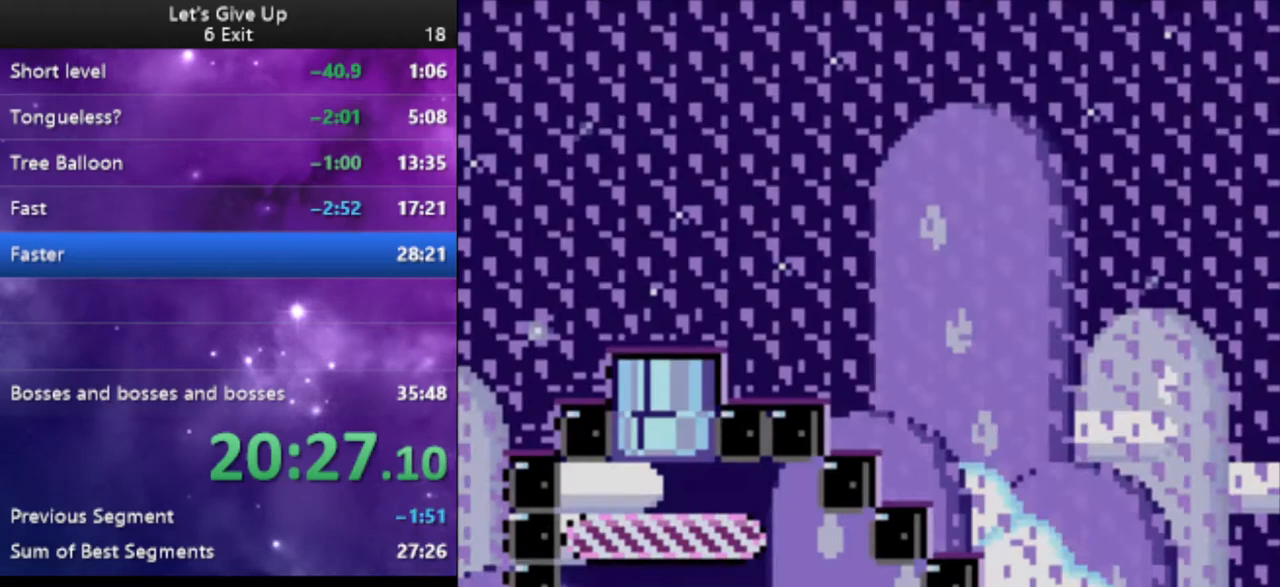
{"buttons": ["Y", "DPAD_RIGHT"], "events": []}
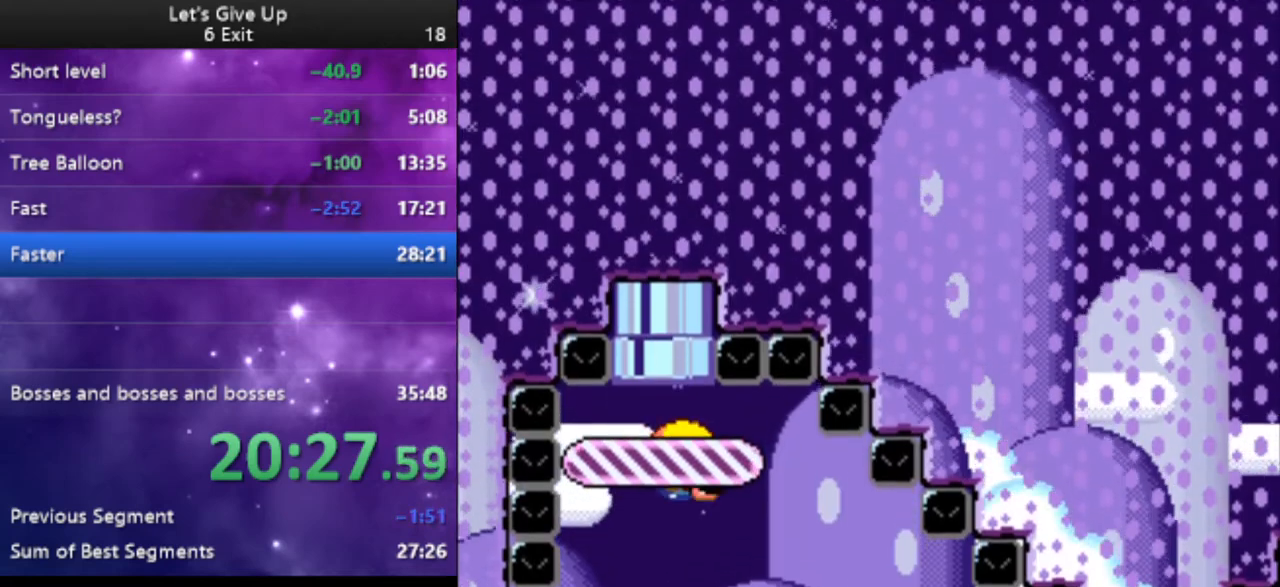
{"buttons": ["Y"], "events": [[500, "DPAD_RIGHT", "up"]]}
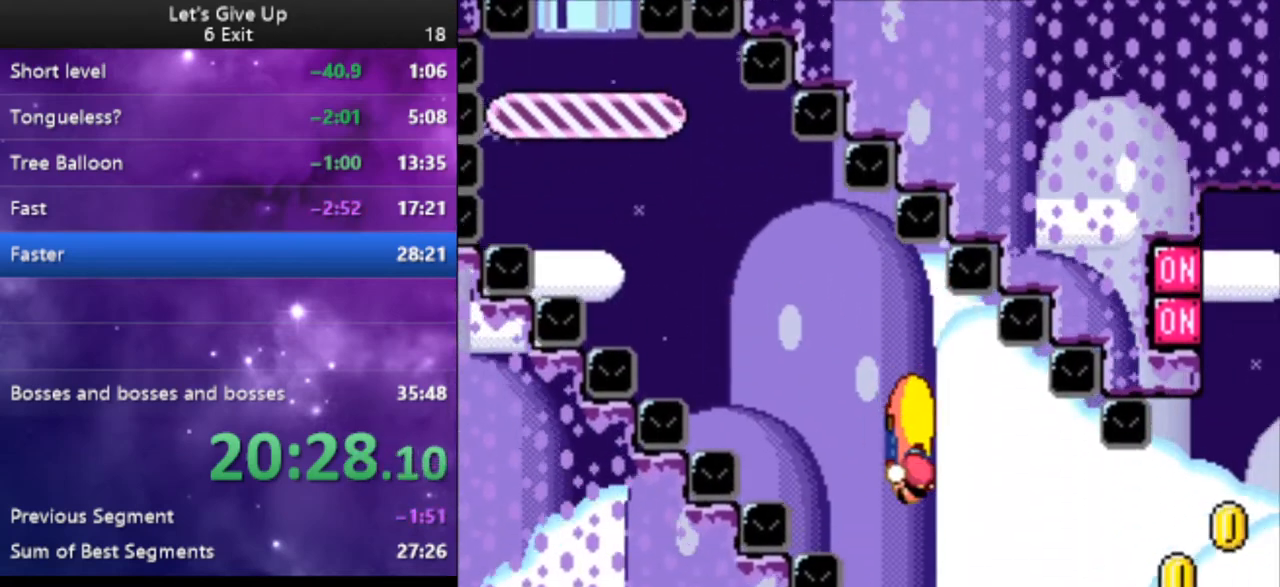
{"buttons": ["Y"], "events": [[200, "DPAD_LEFT", "down"], [333, "DPAD_LEFT", "up"]]}
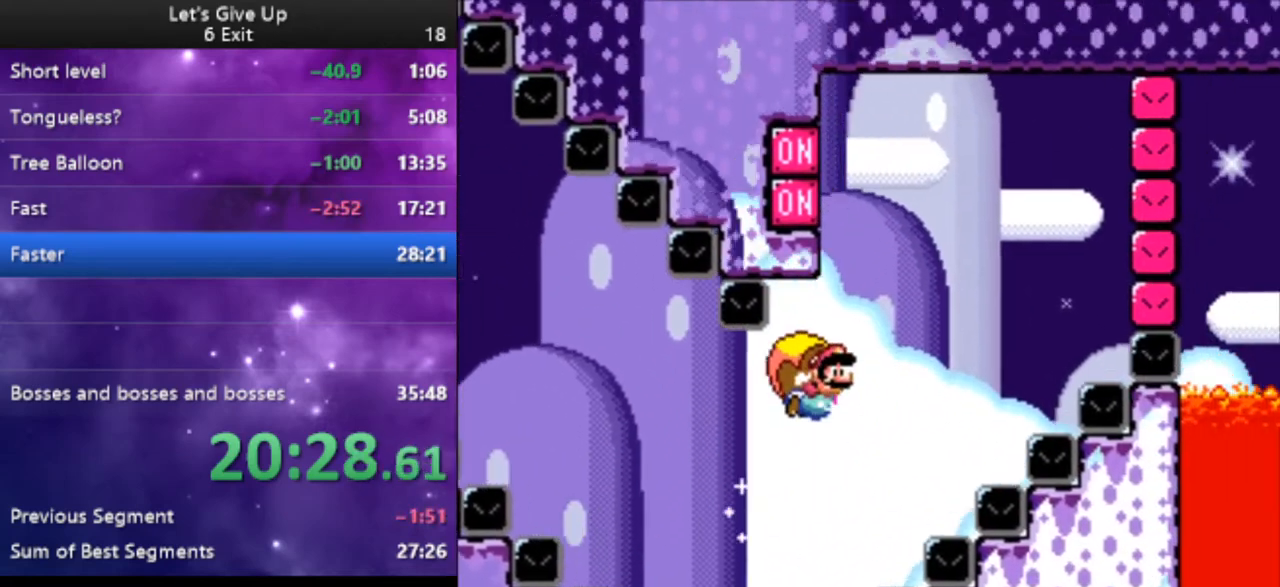
{"buttons": ["Y", "DPAD_LEFT"], "events": [[33, "DPAD_LEFT", "down"], [100, "X", "down"], [167, "X", "up"]]}
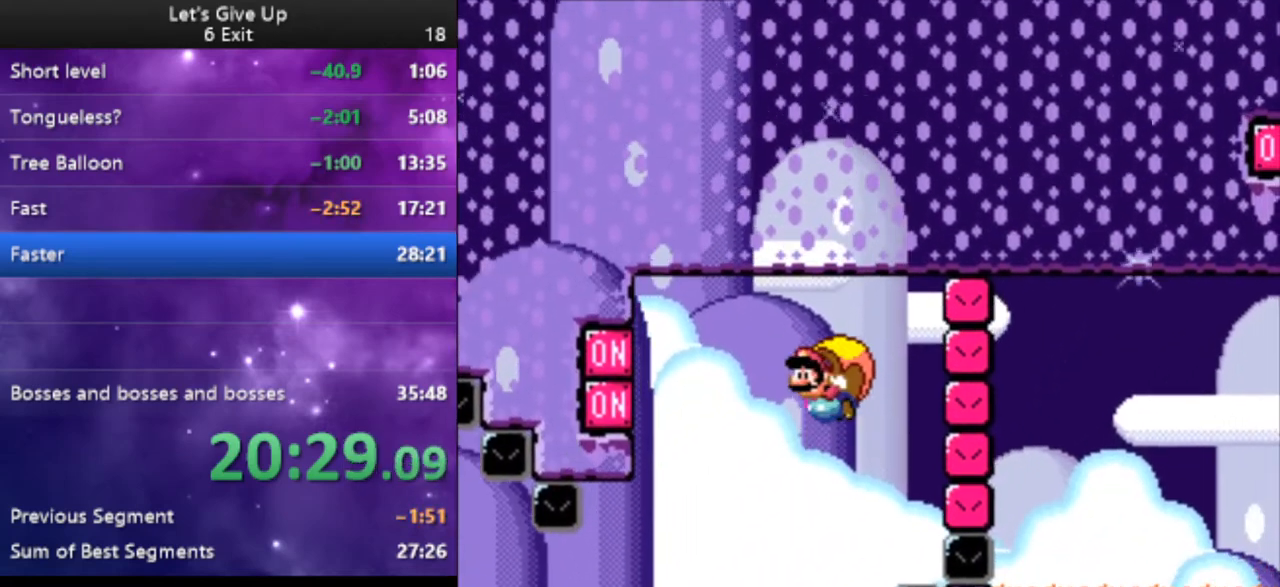
{"buttons": ["Y", "DPAD_RIGHT"], "events": [[100, "X", "down"], [167, "DPAD_LEFT", "up"], [200, "X", "up"], [367, "DPAD_RIGHT", "down"]]}
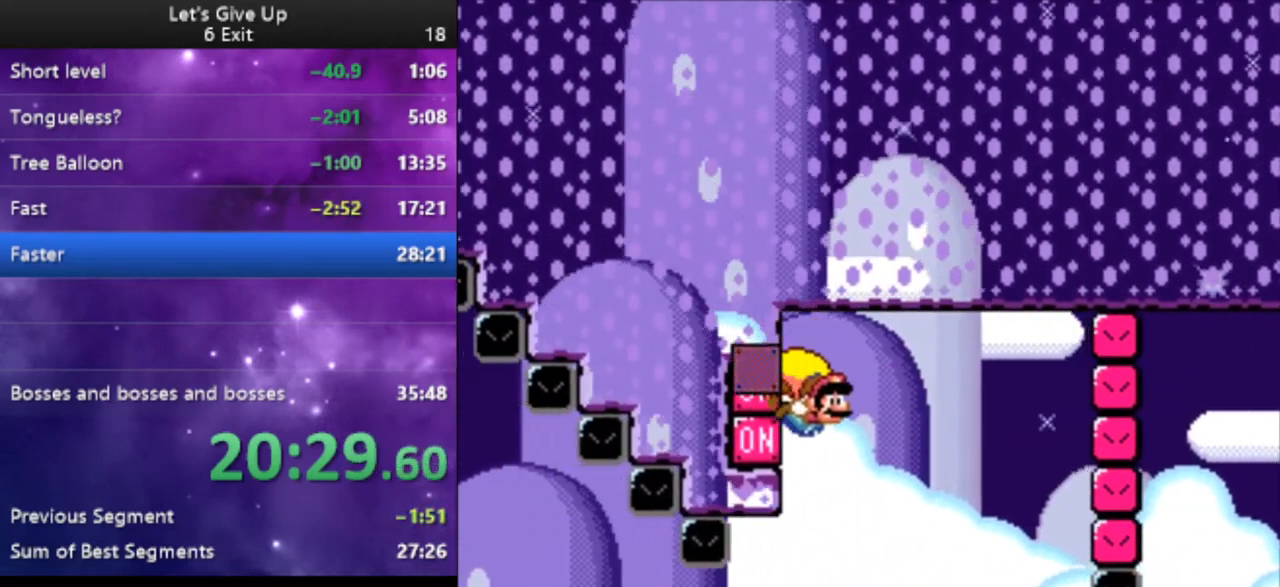
{"buttons": ["Y", "DPAD_RIGHT"], "events": [[33, "DPAD_RIGHT", "up"], [133, "DPAD_LEFT", "down"], [367, "DPAD_LEFT", "up"], [433, "DPAD_RIGHT", "down"]]}
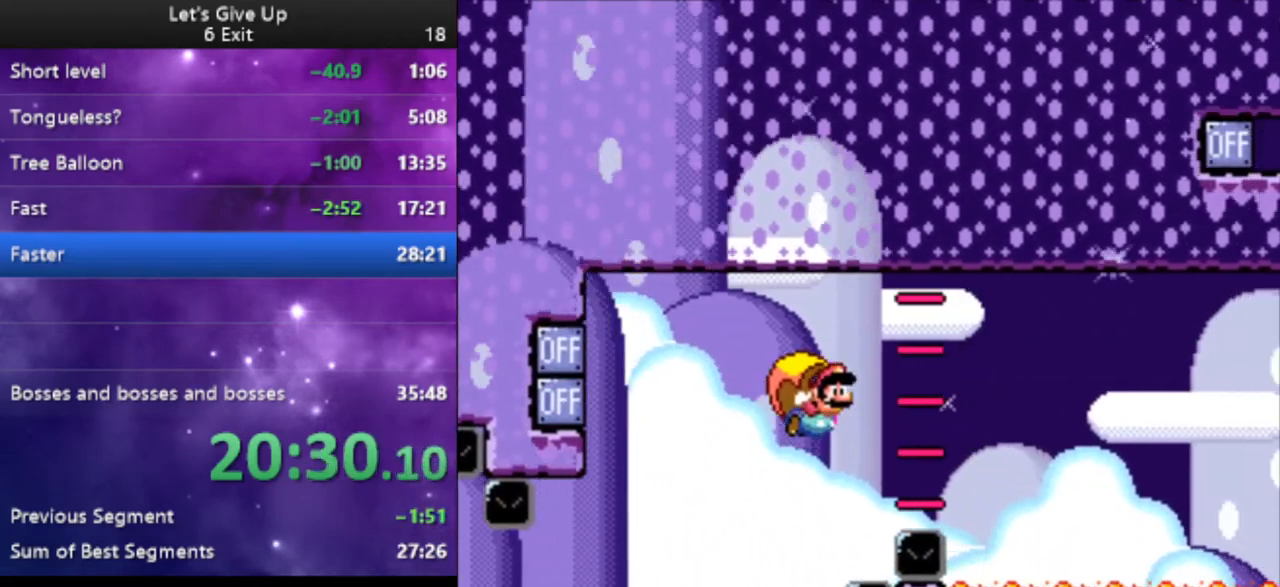
{"buttons": ["Y"], "events": [[233, "DPAD_RIGHT", "up"]]}
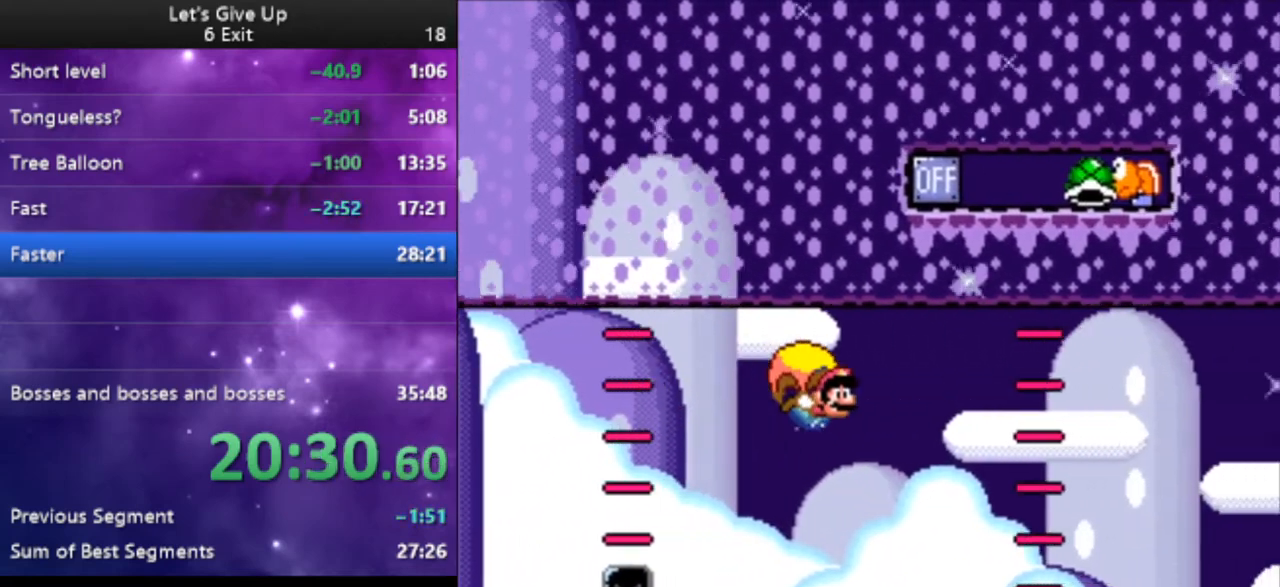
{"buttons": ["Y"], "events": [[200, "DPAD_LEFT", "down"], [367, "DPAD_LEFT", "up"]]}
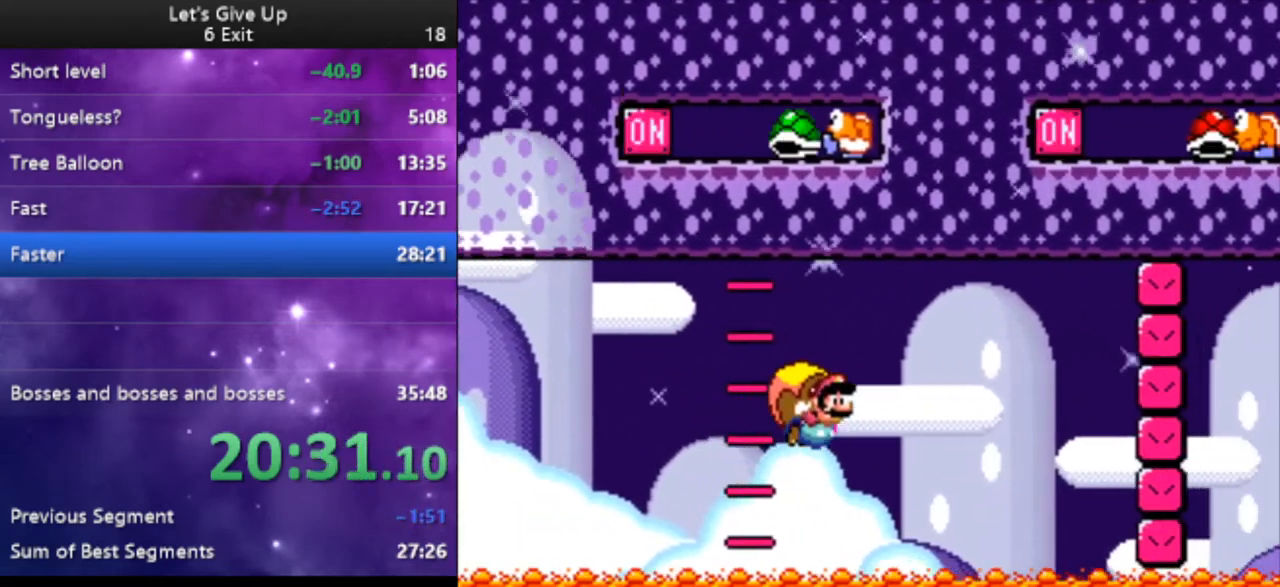
{"buttons": ["Y"], "events": []}
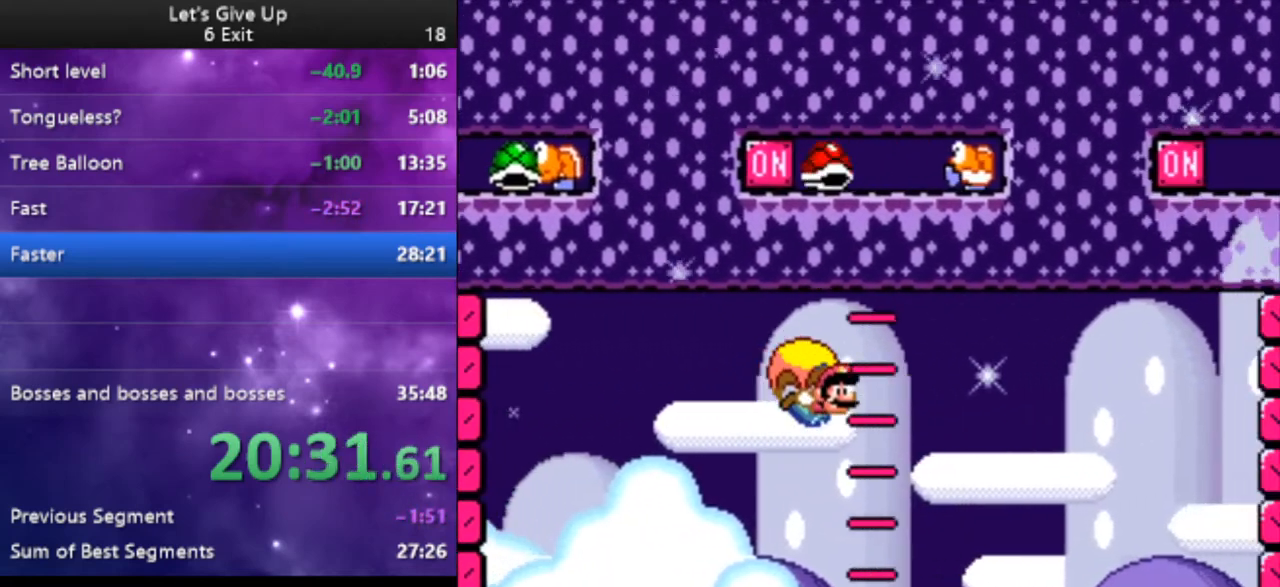
{"buttons": ["Y"], "events": [[200, "DPAD_LEFT", "down"], [433, "DPAD_LEFT", "up"]]}
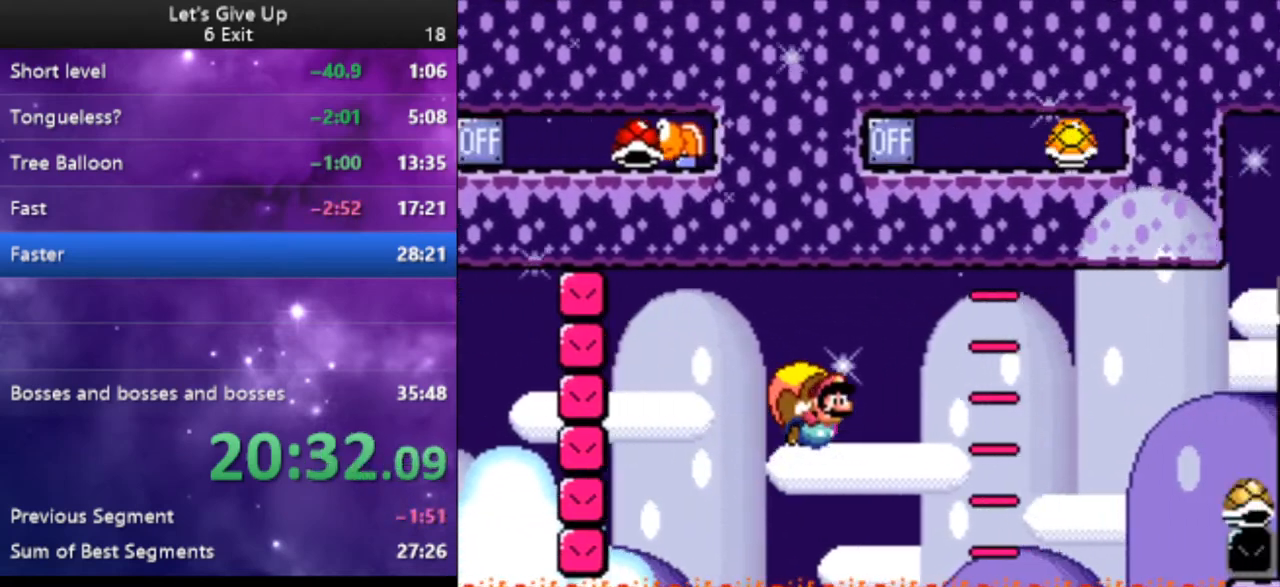
{"buttons": ["Y", "DPAD_LEFT"], "events": [[167, "DPAD_LEFT", "down"]]}
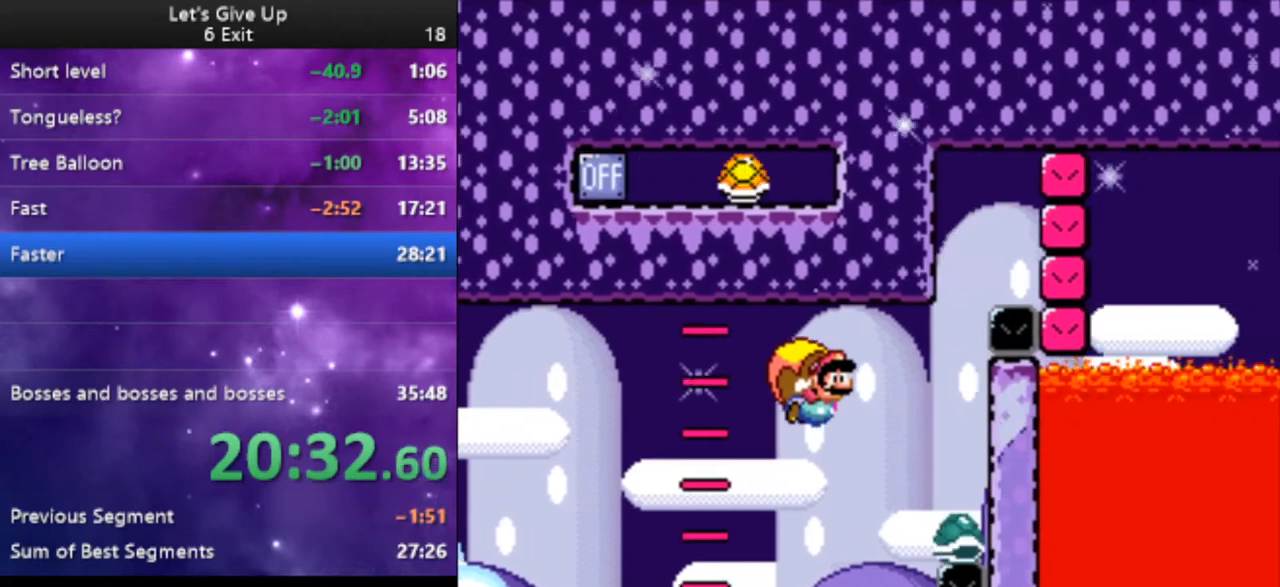
{"buttons": ["Y", "DPAD_LEFT"], "events": []}
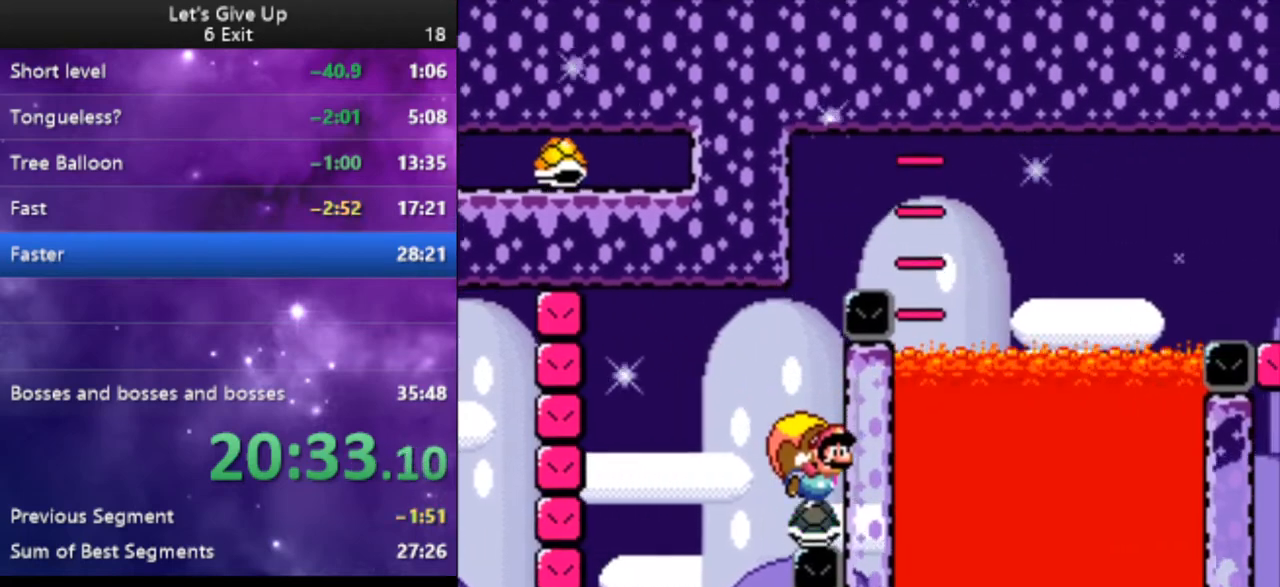
{"buttons": ["Y"], "events": [[500, "DPAD_LEFT", "up"]]}
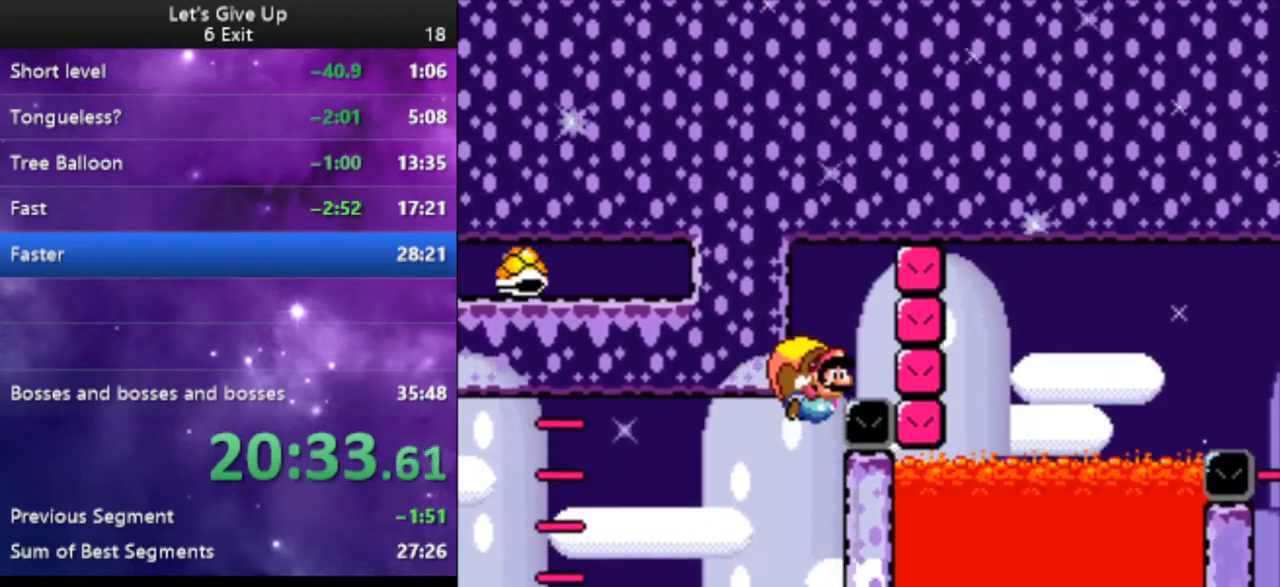
{"buttons": ["Y"], "events": [[100, "DPAD_RIGHT", "down"], [267, "DPAD_RIGHT", "up"]]}
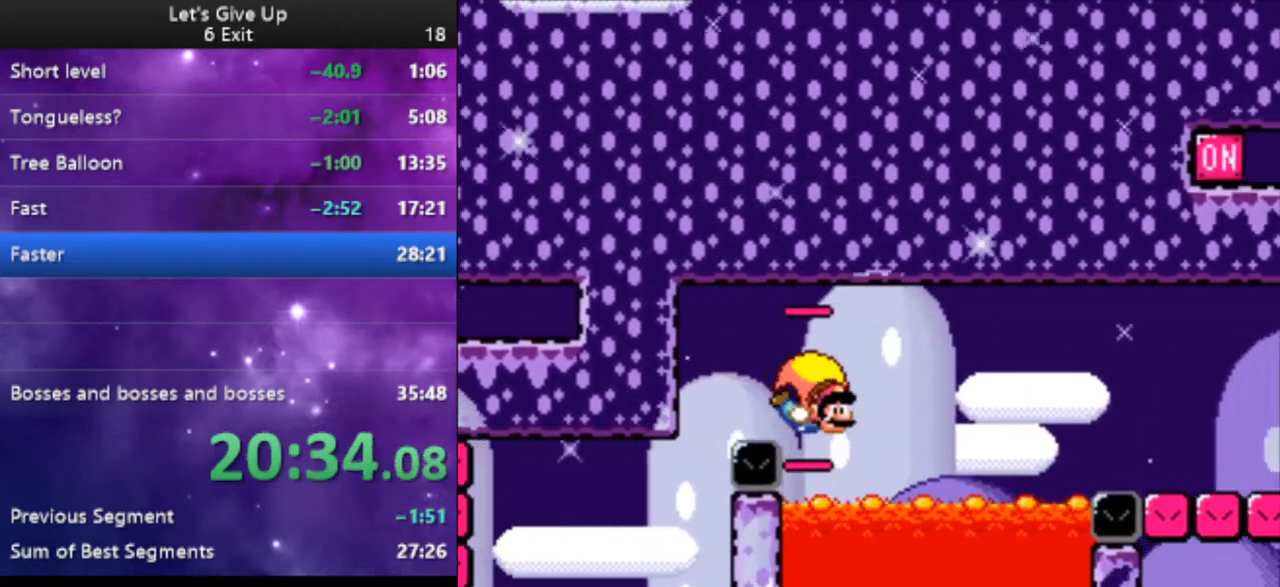
{"buttons": ["Y", "DPAD_LEFT"], "events": [[100, "DPAD_LEFT", "down"]]}
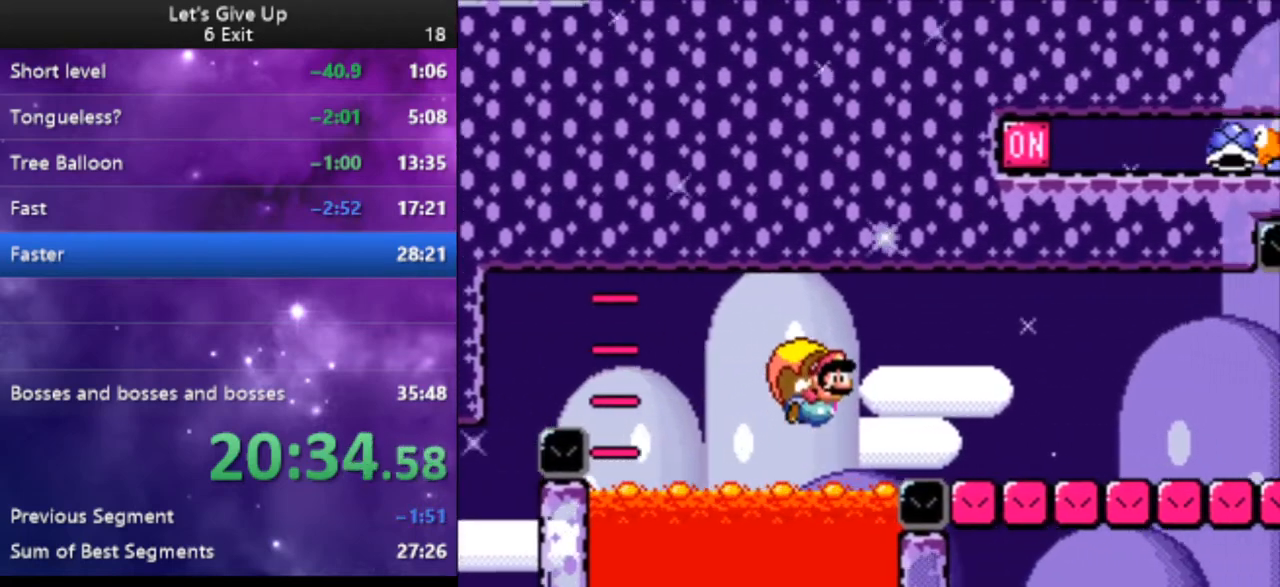
{"buttons": ["B", "Y", "DPAD_LEFT"], "events": [[200, "B", "down"], [267, "B", "up"], [367, "B", "down"]]}
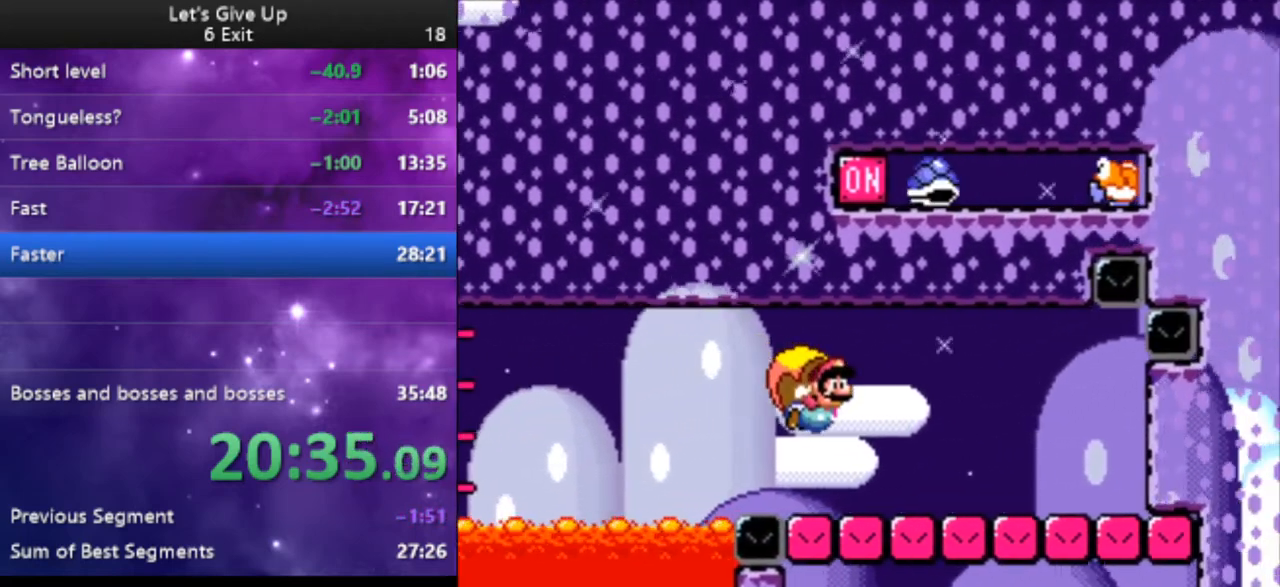
{"buttons": ["B", "Y", "DPAD_LEFT"], "events": [[33, "B", "up"], [133, "B", "down"], [200, "B", "up"], [467, "B", "down"]]}
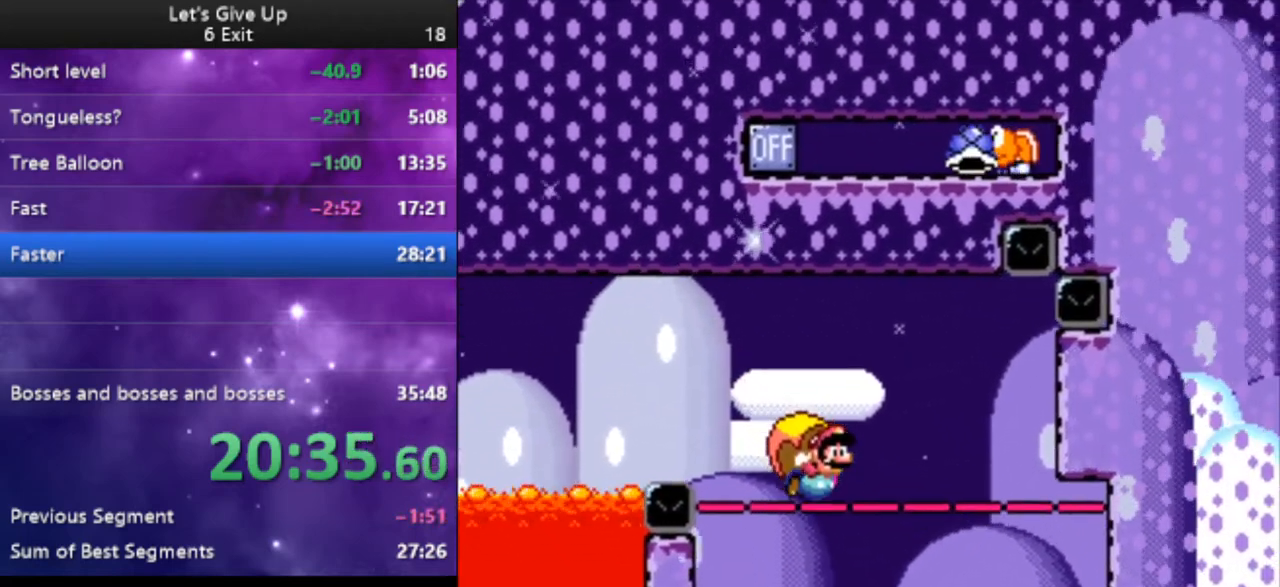
{"buttons": ["Y", "DPAD_LEFT"], "events": [[67, "B", "up"]]}
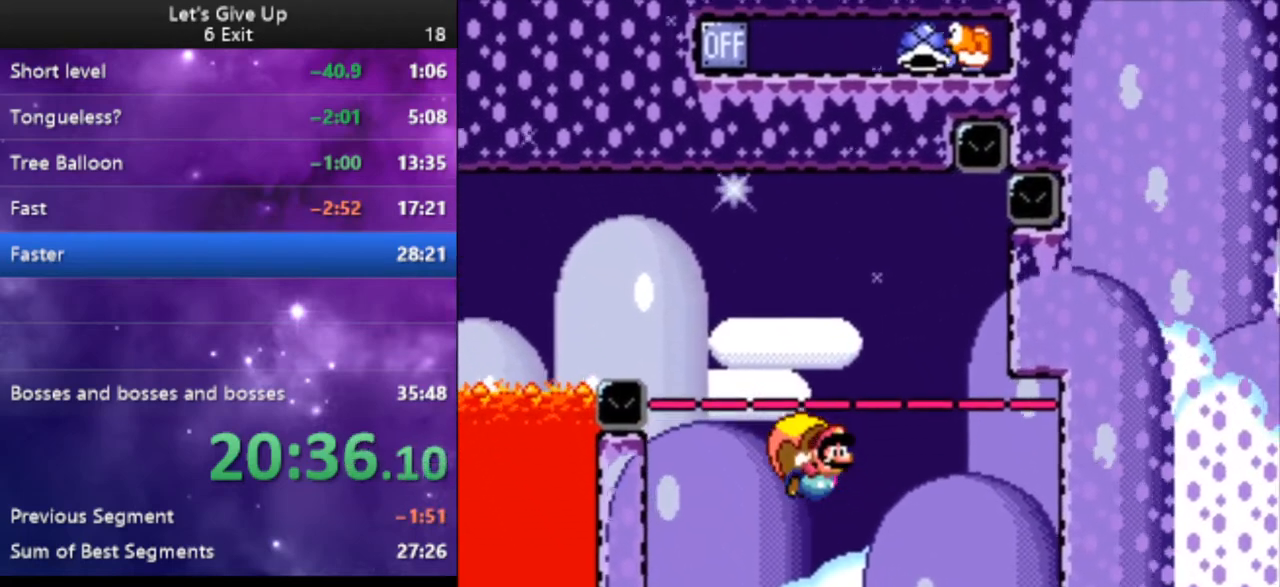
{"buttons": ["Y", "DPAD_LEFT"], "events": []}
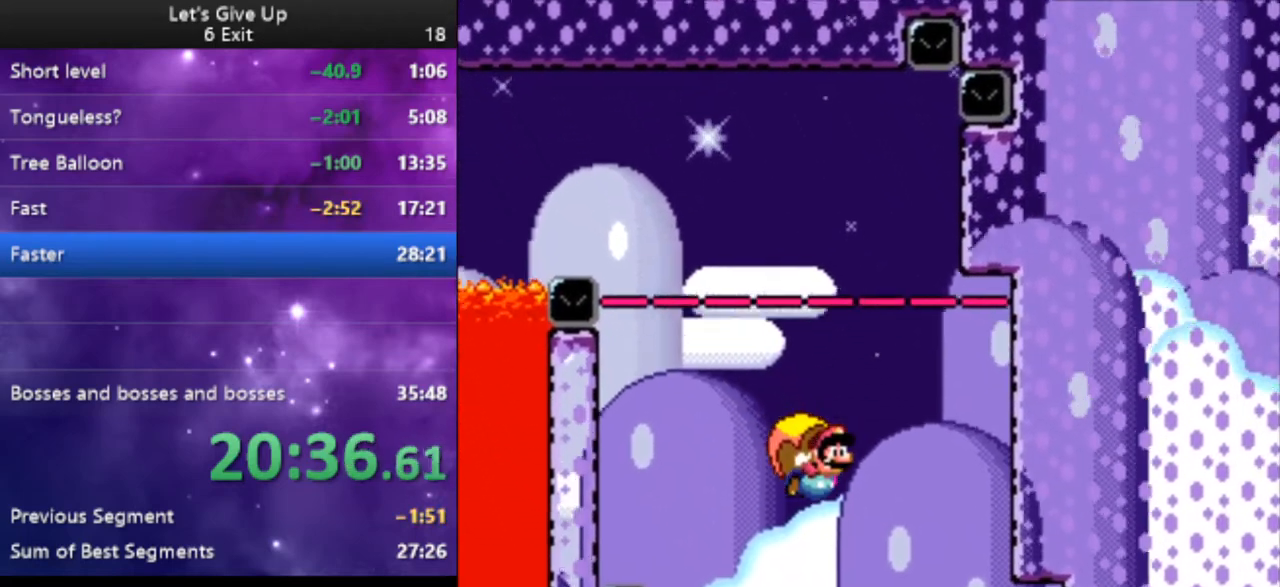
{"buttons": ["Y", "DPAD_LEFT"], "events": []}
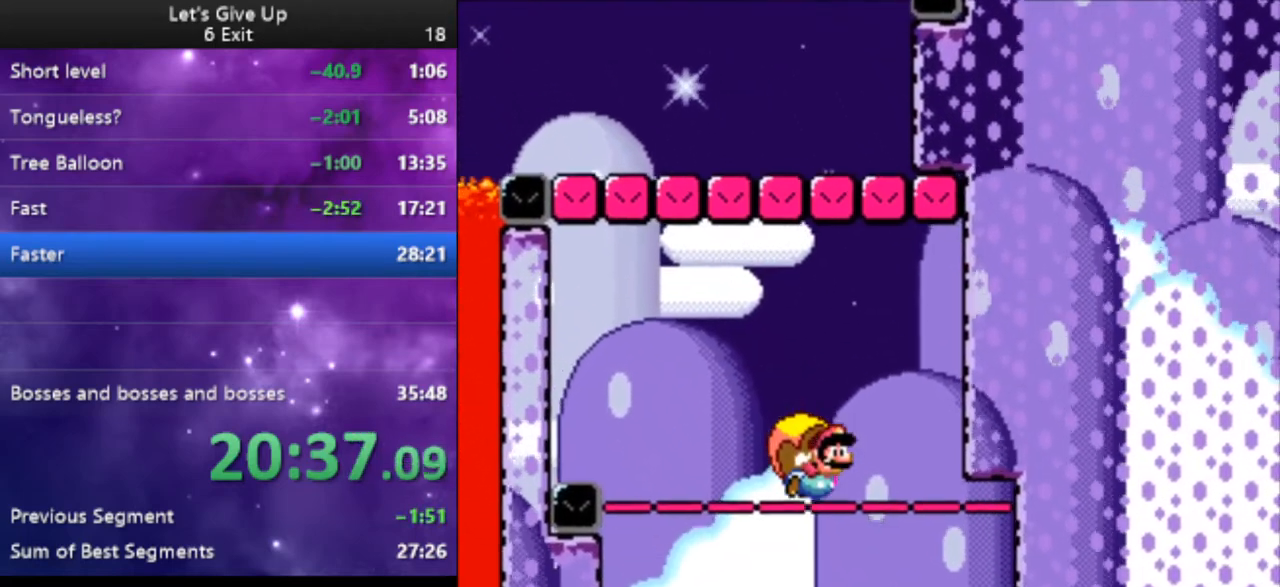
{"buttons": ["Y", "DPAD_LEFT"], "events": []}
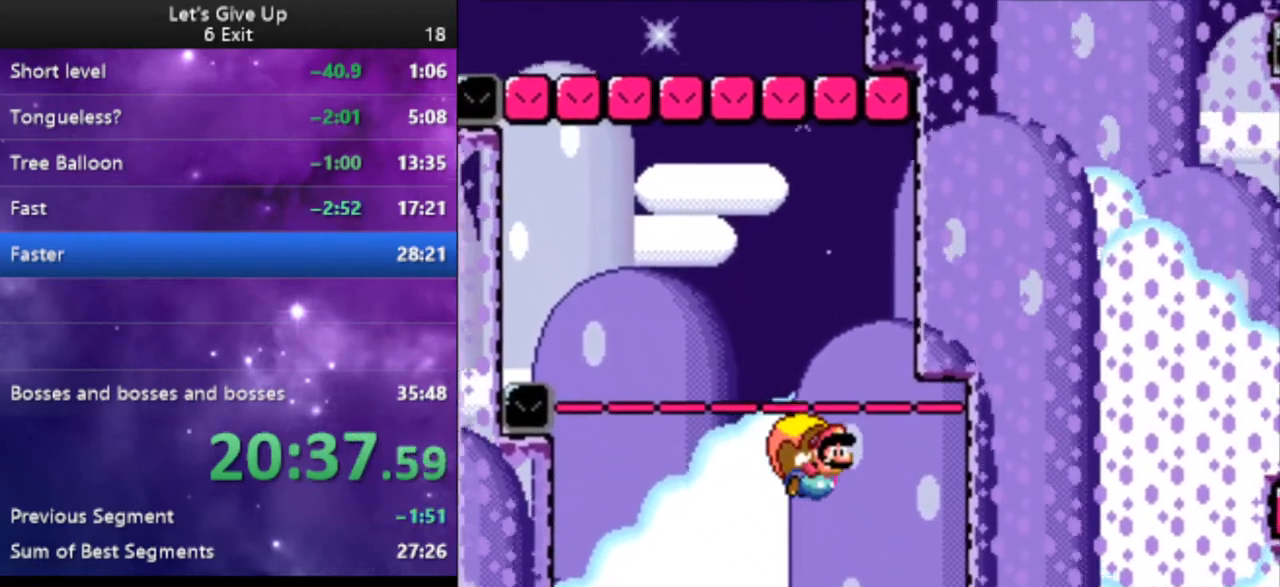
{"buttons": ["Y"], "events": [[200, "DPAD_LEFT", "up"]]}
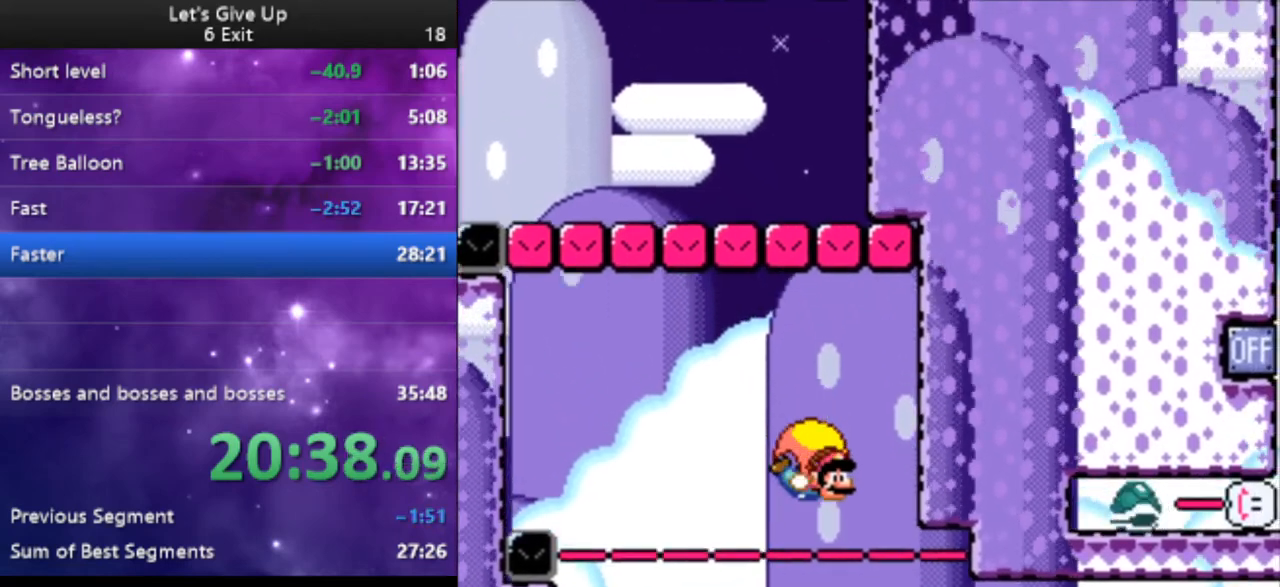
{"buttons": ["Y", "DPAD_LEFT"], "events": [[367, "DPAD_LEFT", "down"]]}
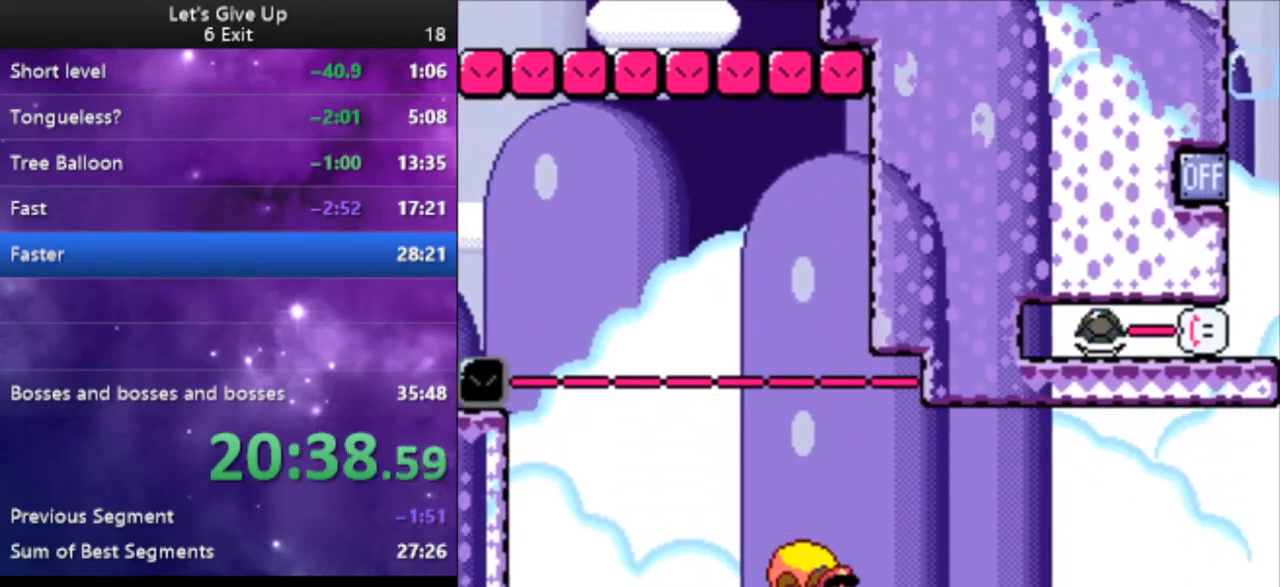
{"buttons": ["Y"], "events": [[67, "DPAD_LEFT", "up"], [200, "DPAD_RIGHT", "down"], [267, "DPAD_RIGHT", "up"]]}